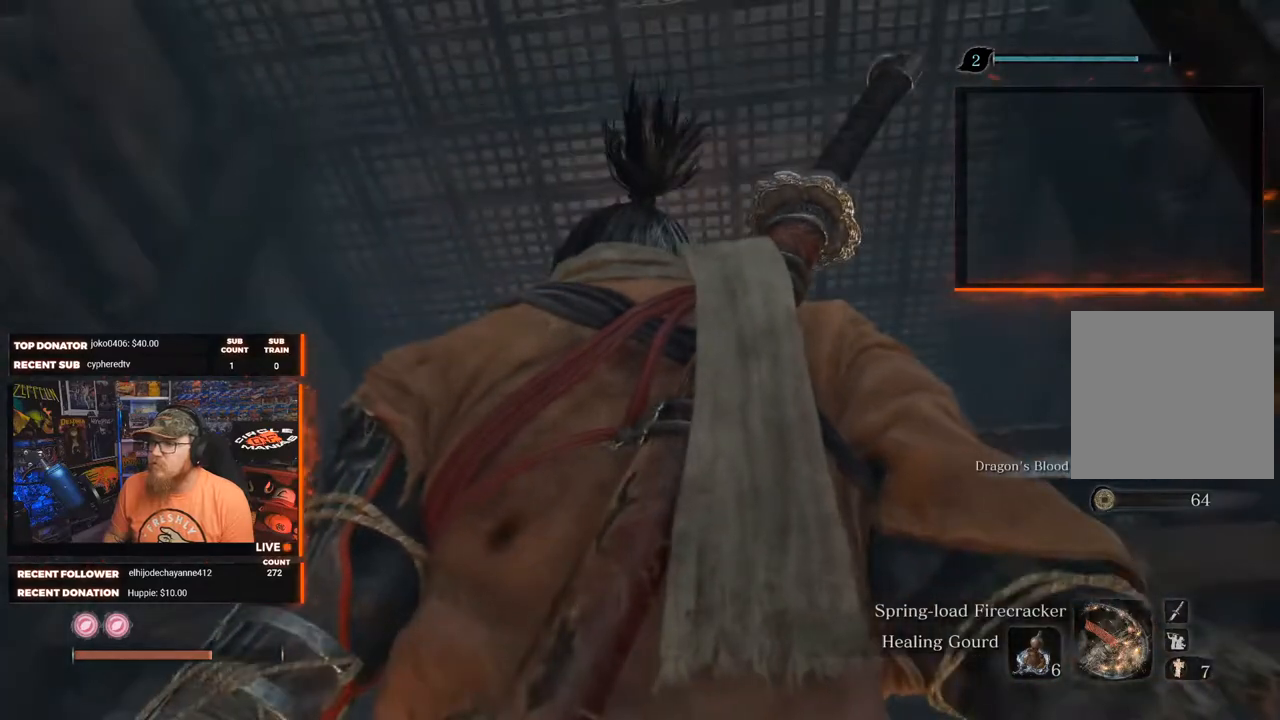
Gameplay with a controller (Xbox layout); each line is a JSON object with the inputs held at the frame after it. "events" lists button and stick changes between this image and that frame as [ms after this image, input, new state], when the widget could be followed in between. Not read: SHARE.
{"buttons": ["A"], "left_stick": "up", "right_stick": "center", "events": [[67, "right_stick", "down"], [317, "right_stick", "center"], [383, "left_stick", "up"], [500, "A", "down"]]}
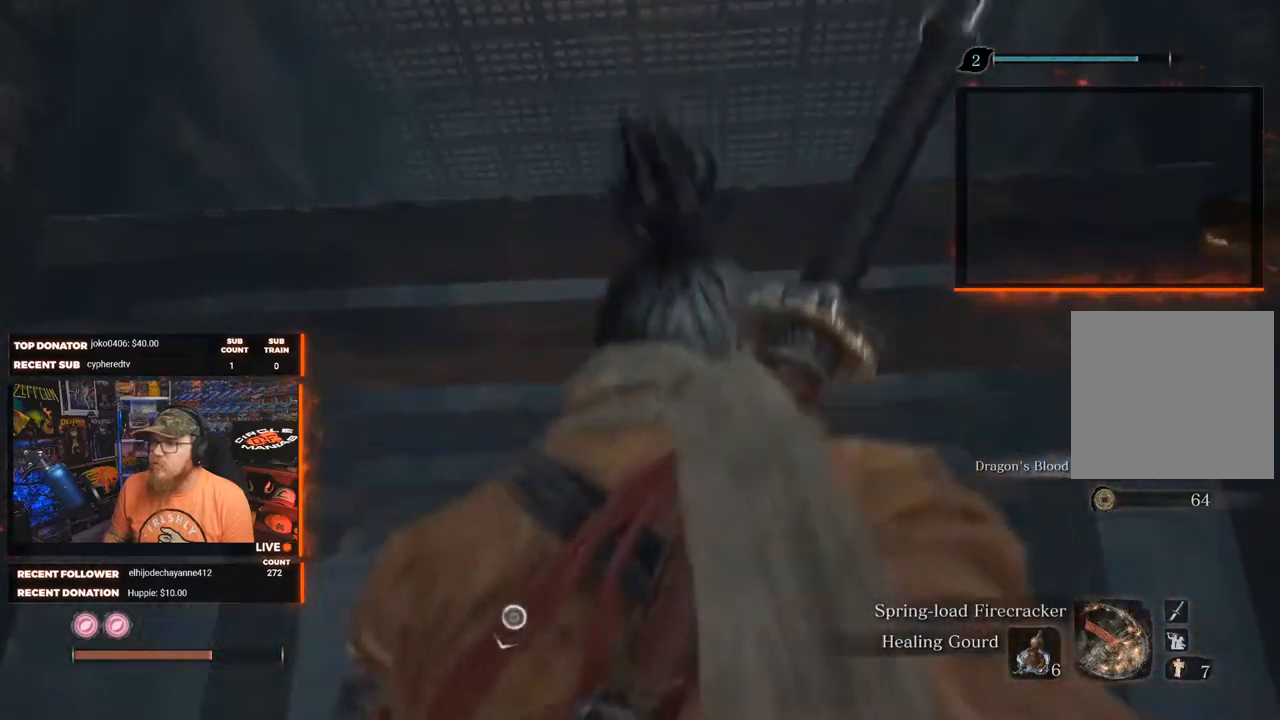
{"buttons": [], "left_stick": "up", "right_stick": "center", "events": [[450, "A", "up"]]}
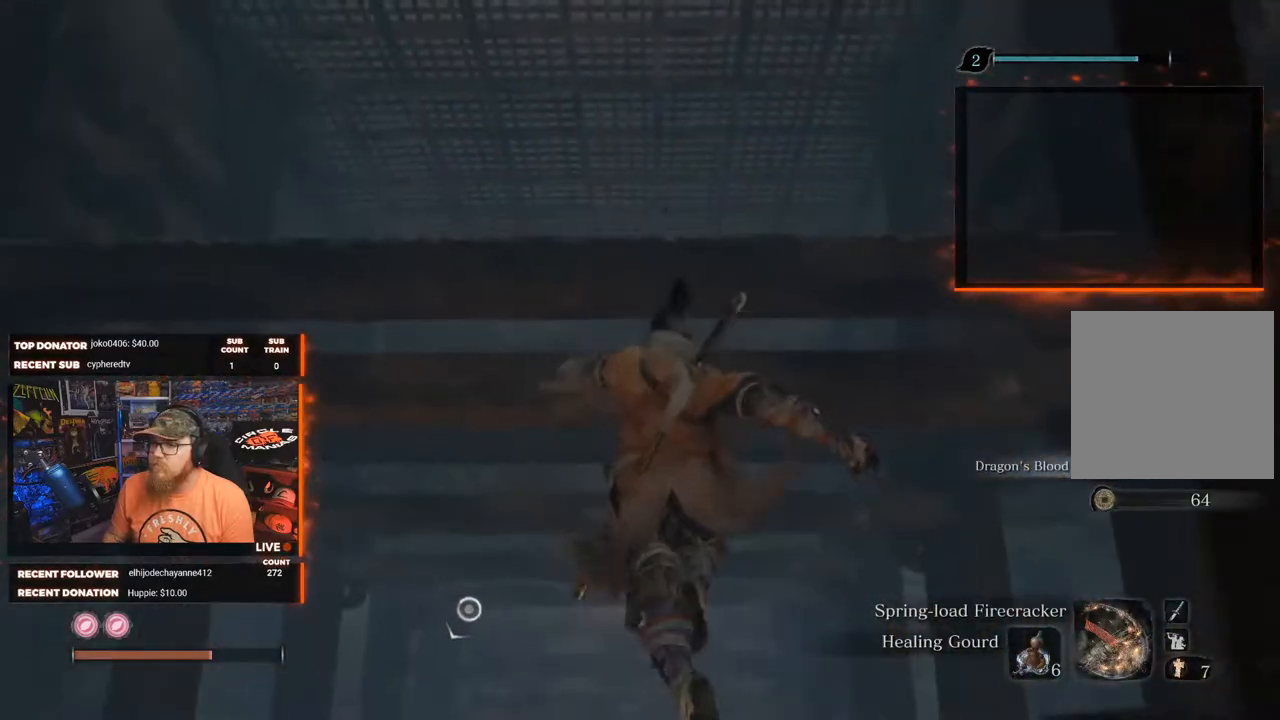
{"buttons": ["A"], "left_stick": "up", "right_stick": "center", "events": [[50, "A", "down"]]}
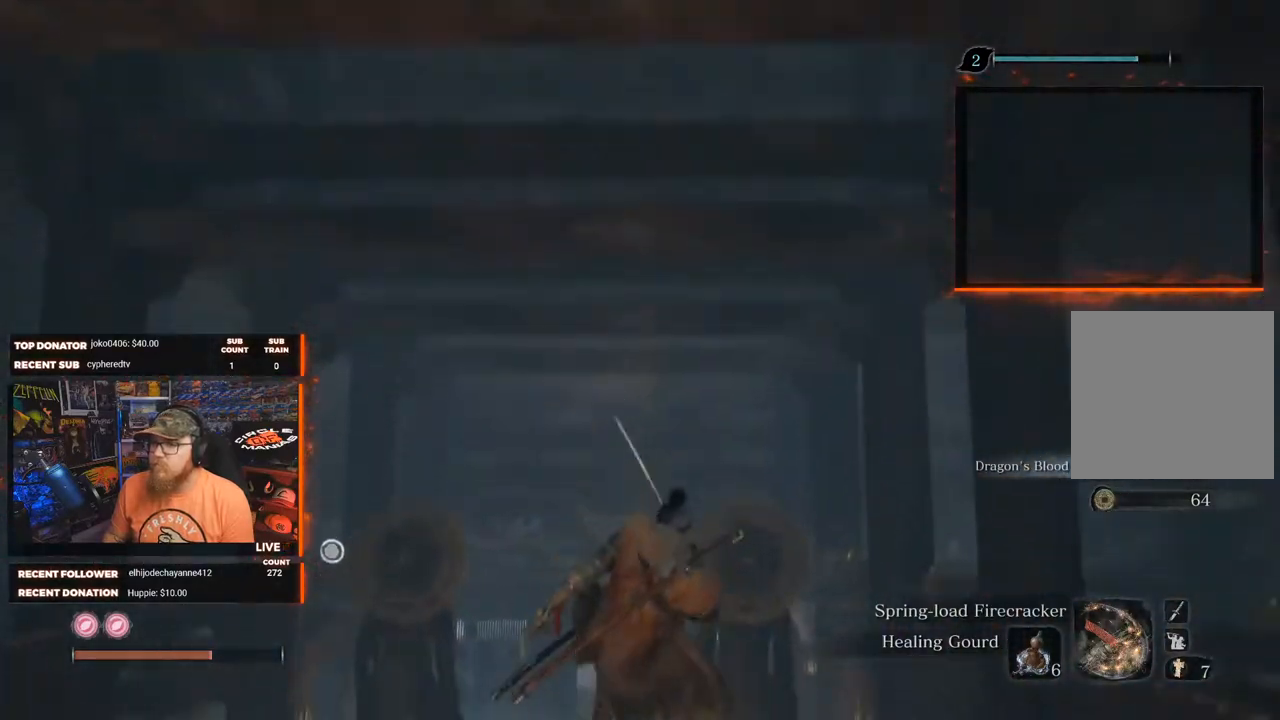
{"buttons": [], "left_stick": "center", "right_stick": "center", "events": [[100, "A", "up"], [200, "left_stick", "center"], [233, "right_stick", "down"], [433, "right_stick", "center"]]}
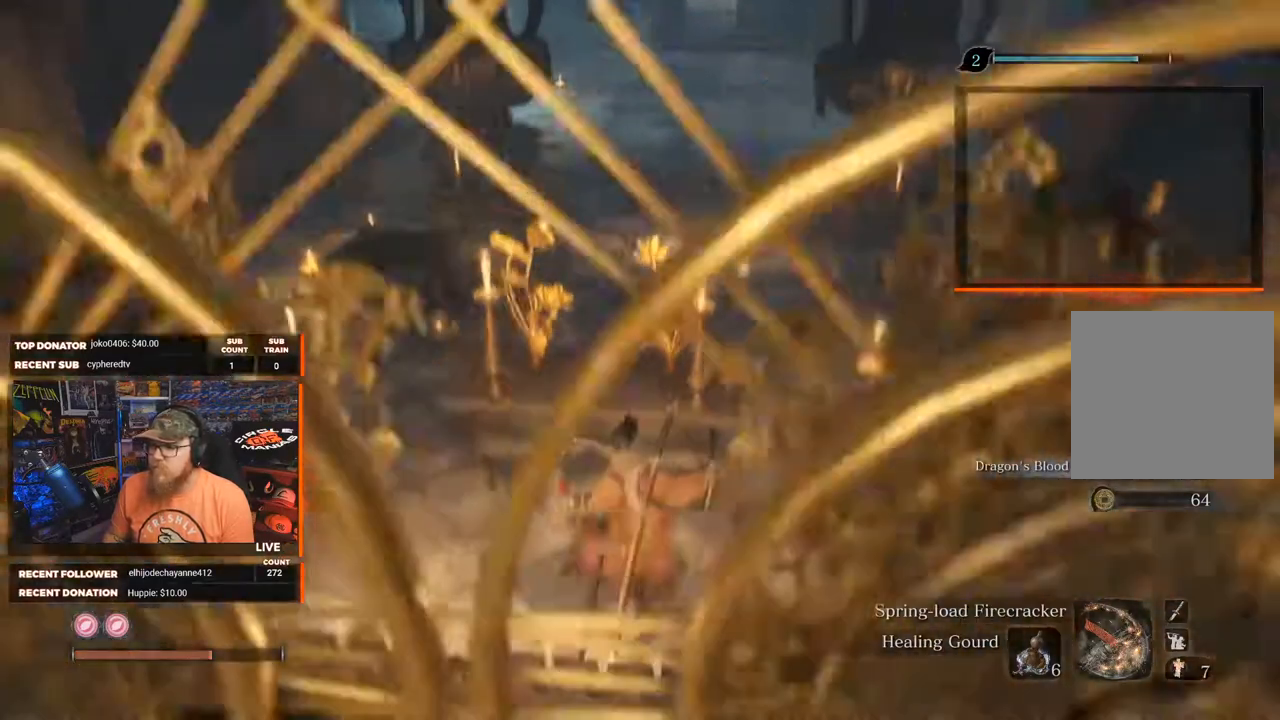
{"buttons": [], "left_stick": "center", "right_stick": "center", "events": []}
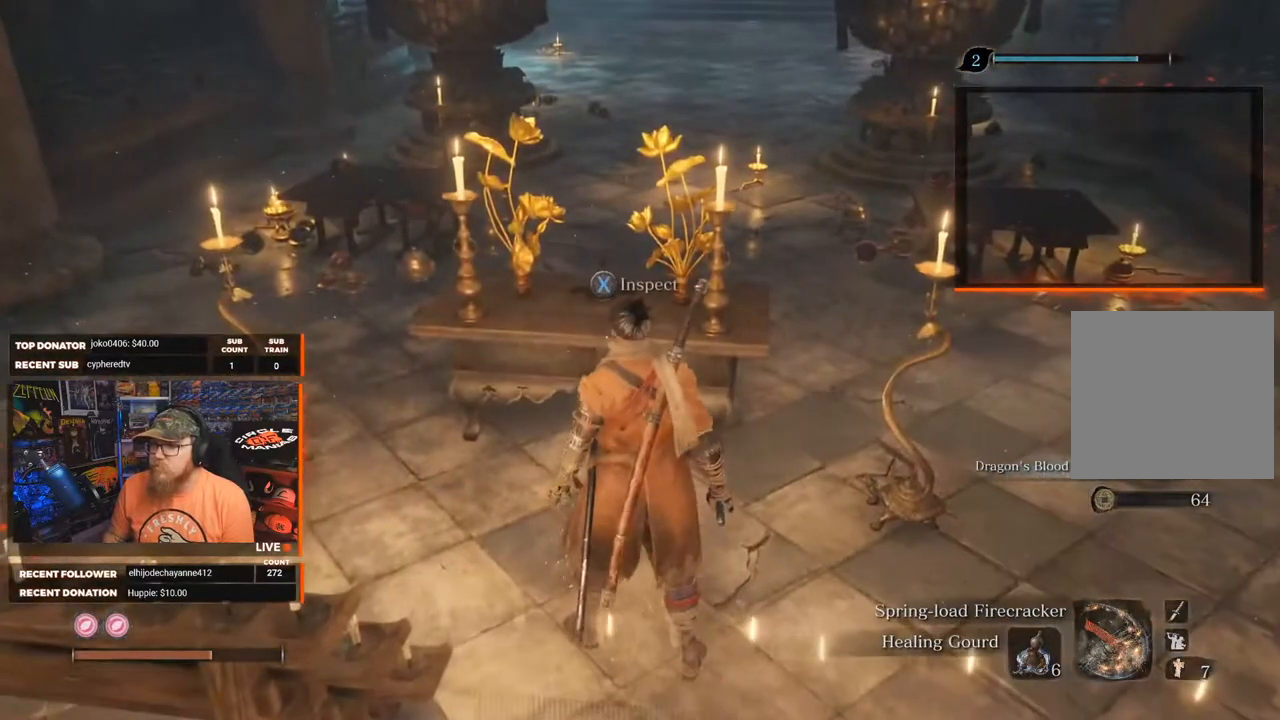
{"buttons": [], "left_stick": "up", "right_stick": "center", "events": [[217, "left_stick", "up-right"], [367, "left_stick", "up"]]}
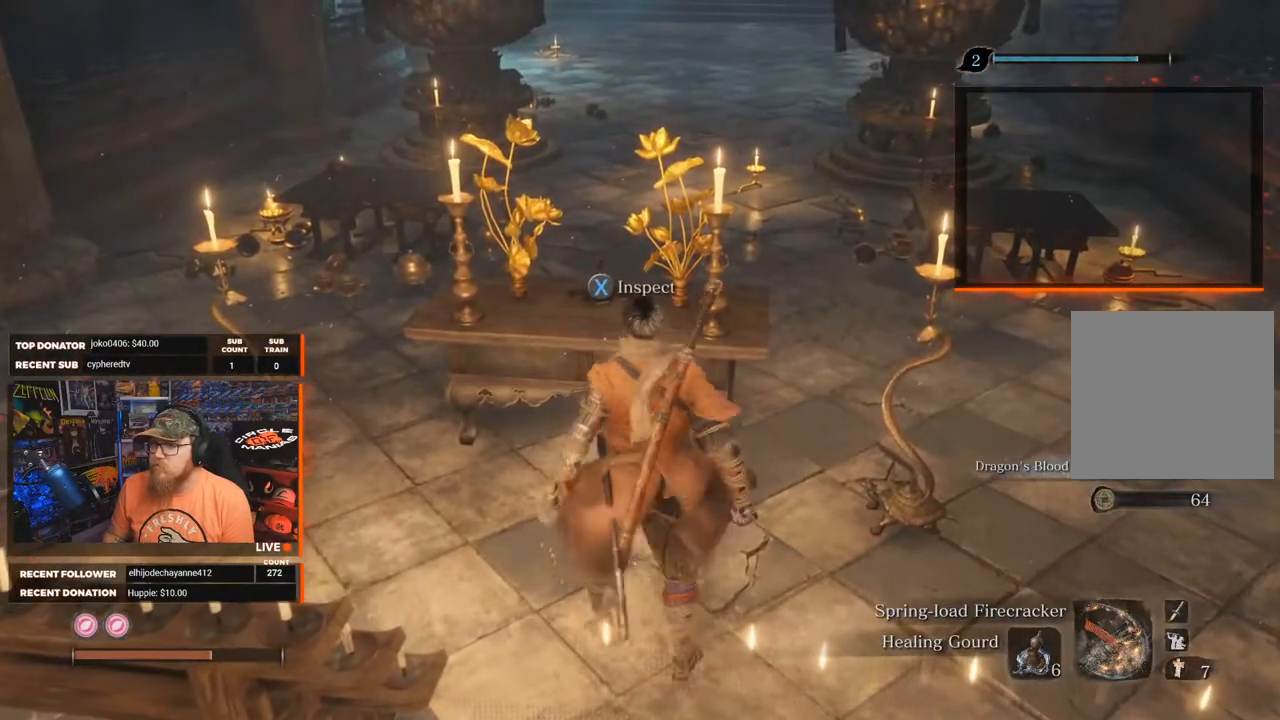
{"buttons": [], "left_stick": "center", "right_stick": "center", "events": [[217, "left_stick", "center"], [267, "X", "down"], [417, "X", "up"]]}
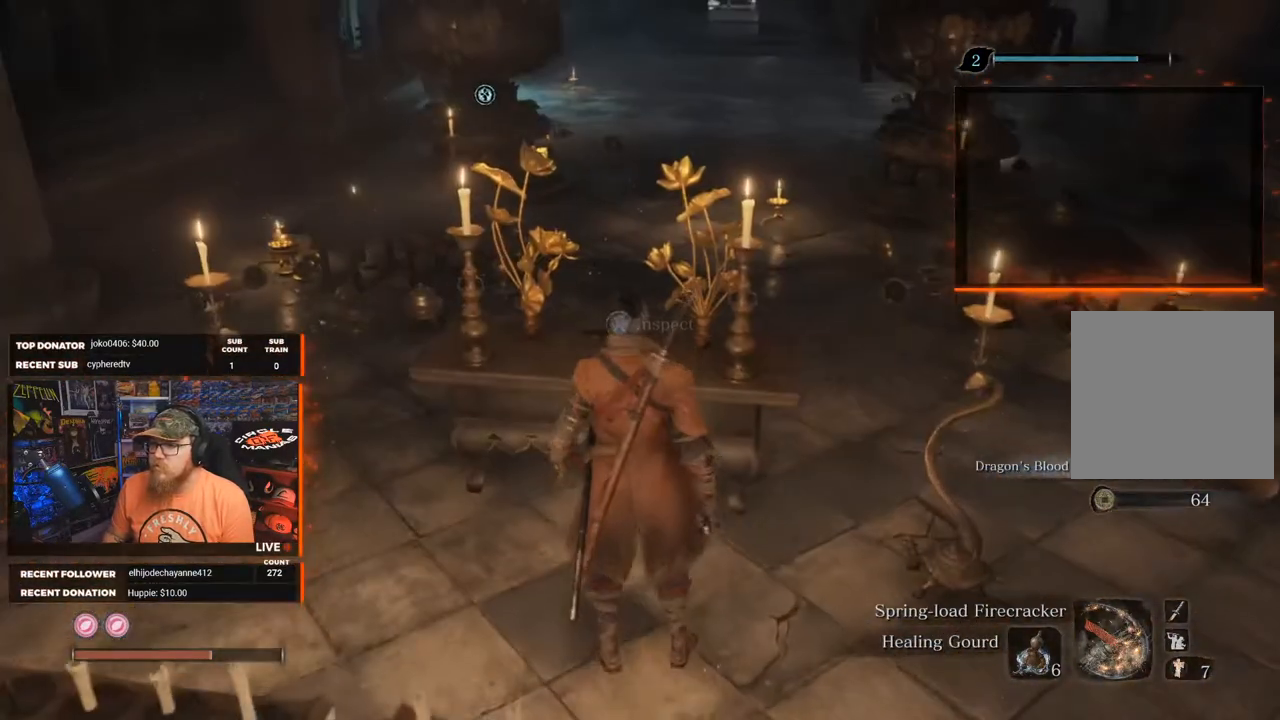
{"buttons": [], "left_stick": "center", "right_stick": "center", "events": []}
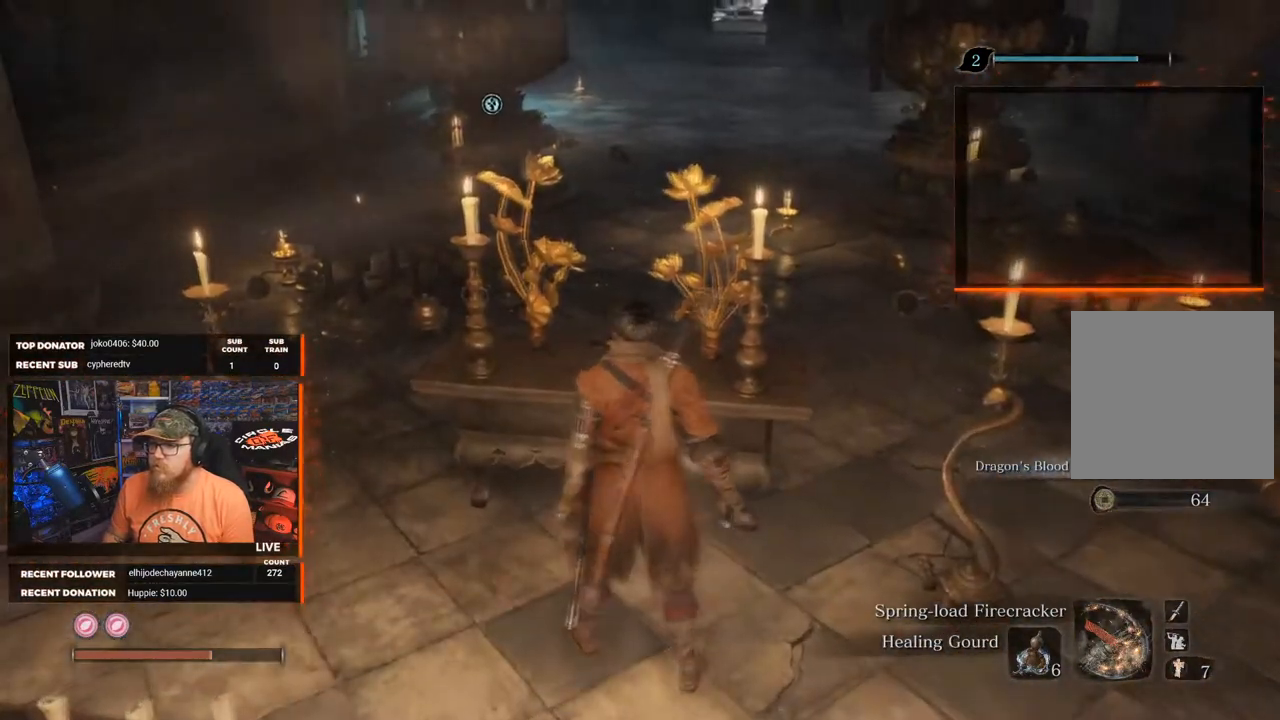
{"buttons": [], "left_stick": "down-left", "right_stick": "center", "events": [[117, "left_stick", "down"], [417, "left_stick", "down-left"]]}
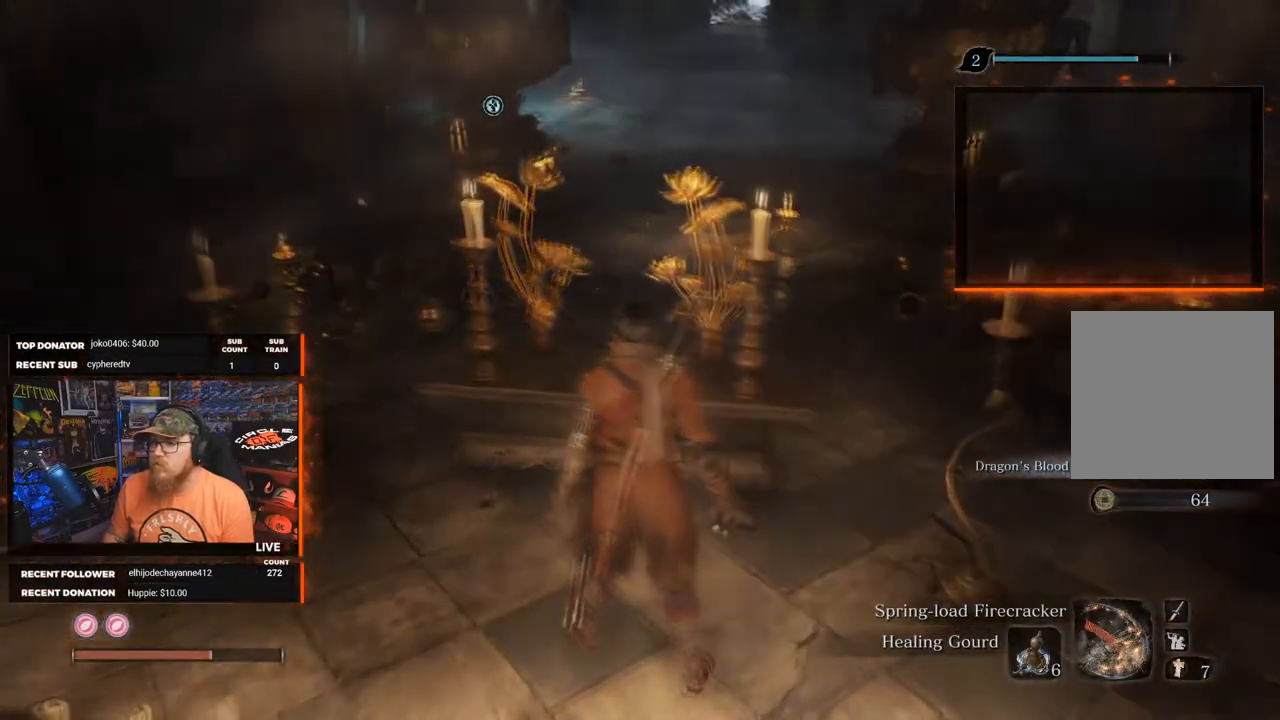
{"buttons": [], "left_stick": "center", "right_stick": "center", "events": [[300, "left_stick", "center"]]}
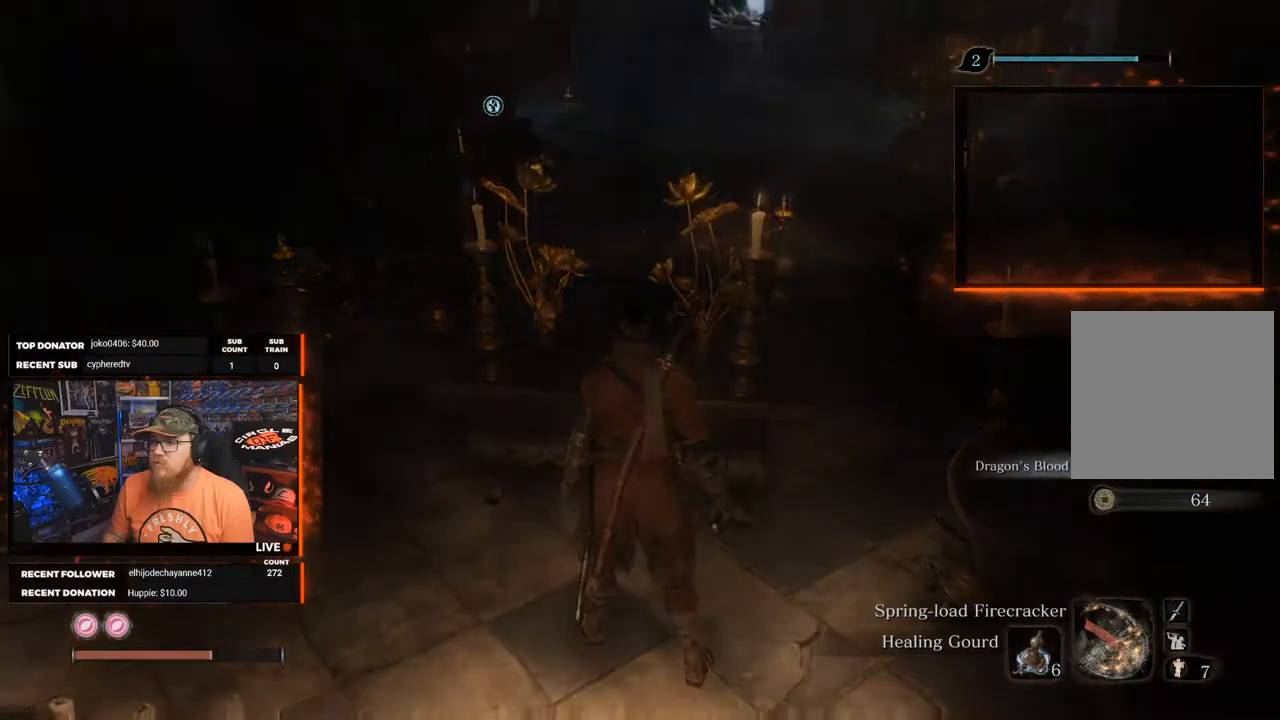
{"buttons": [], "left_stick": "center", "right_stick": "center", "events": []}
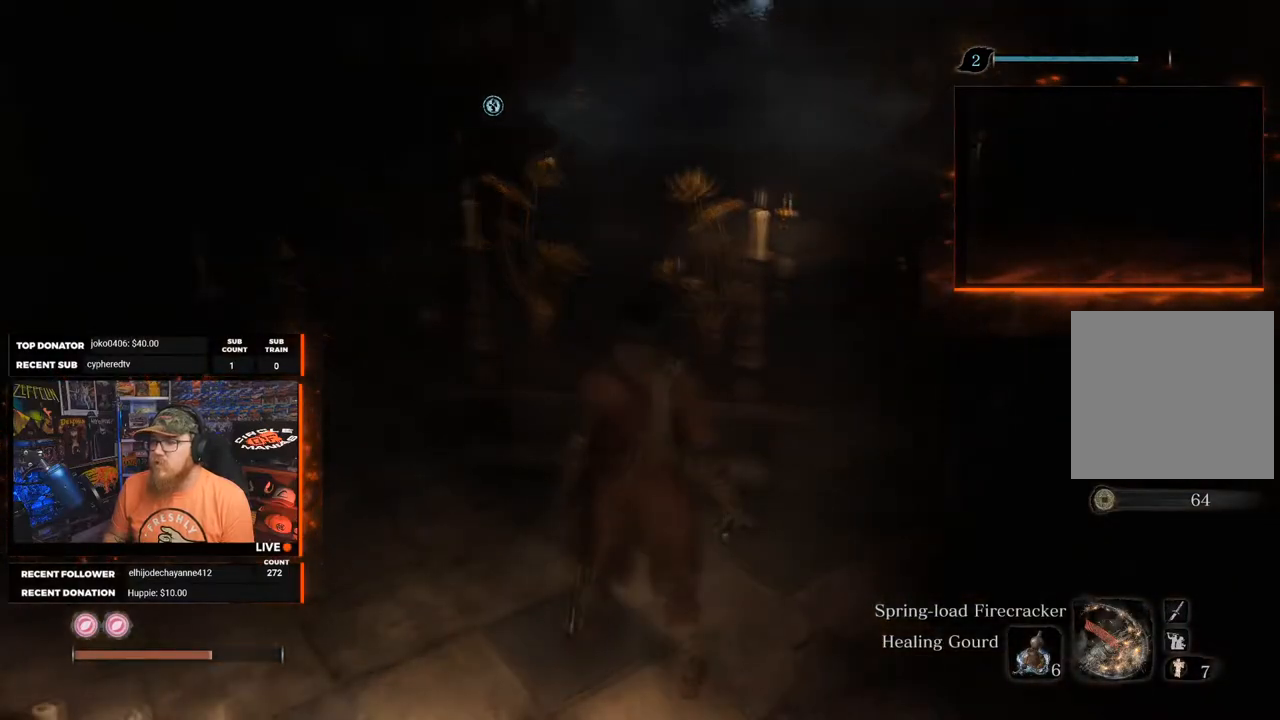
{"buttons": [], "left_stick": "center", "right_stick": "center", "events": []}
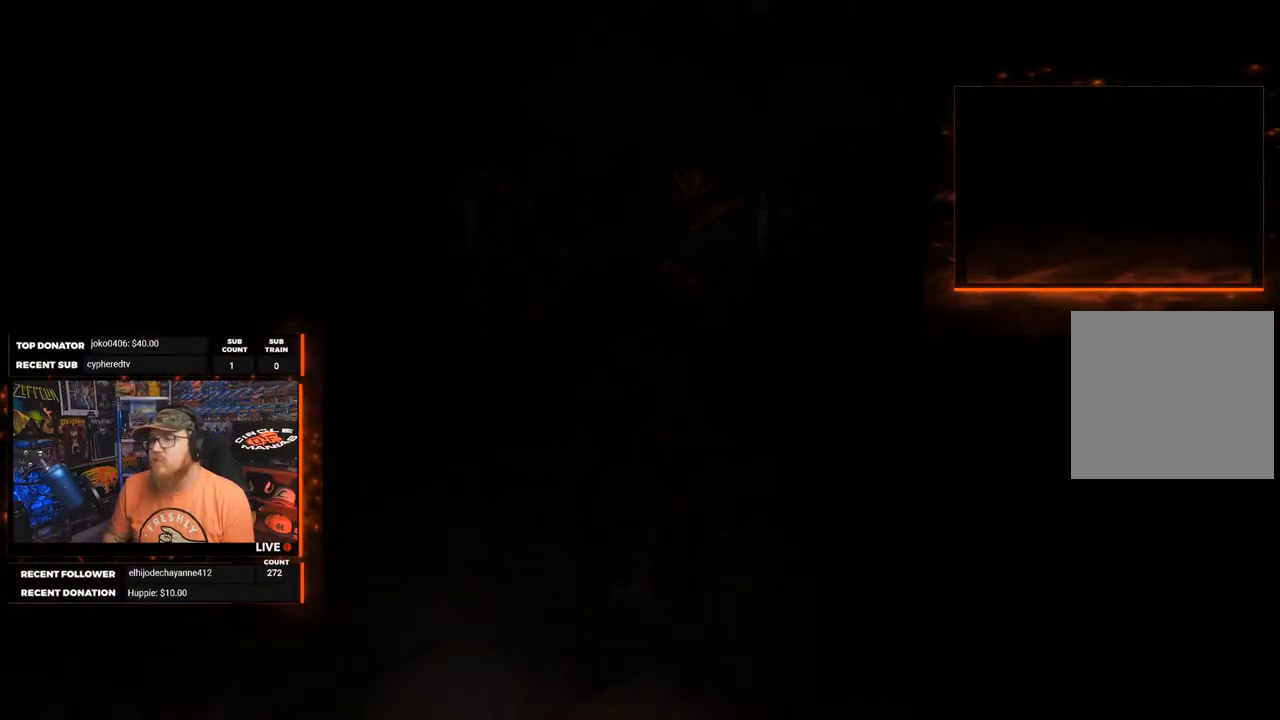
{"buttons": [], "left_stick": "center", "right_stick": "center", "events": []}
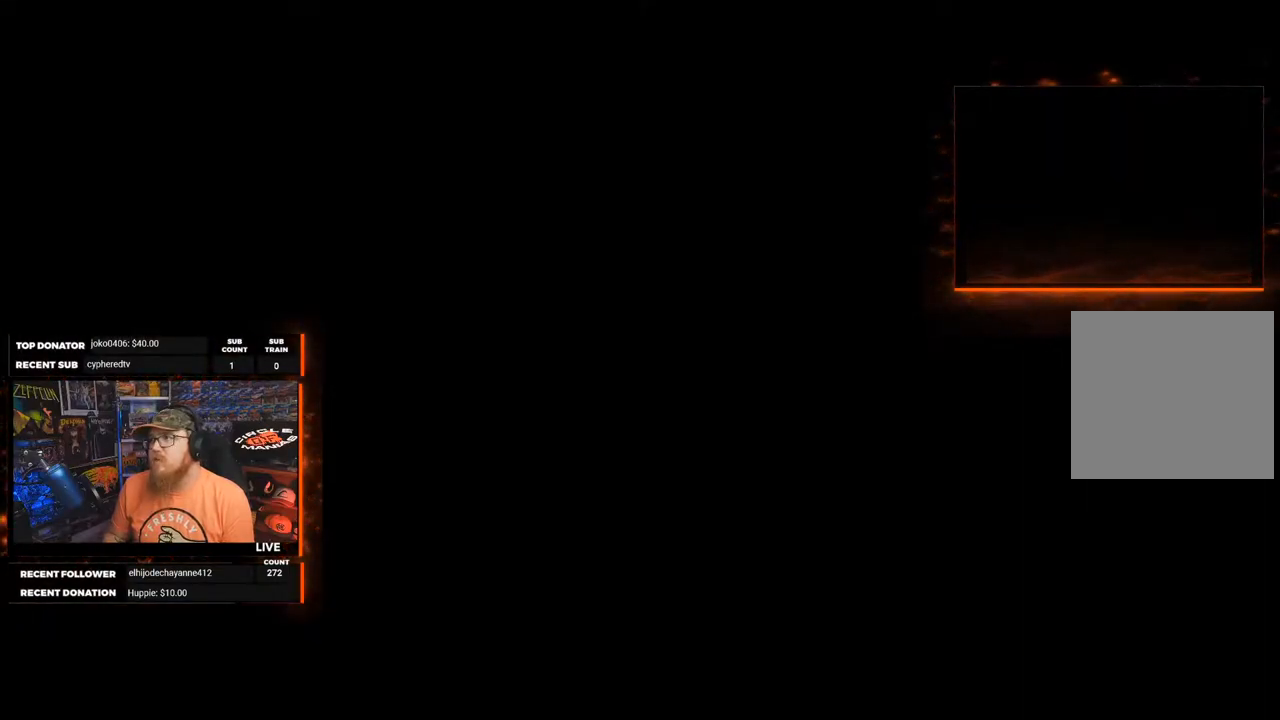
{"buttons": [], "left_stick": "center", "right_stick": "center", "events": []}
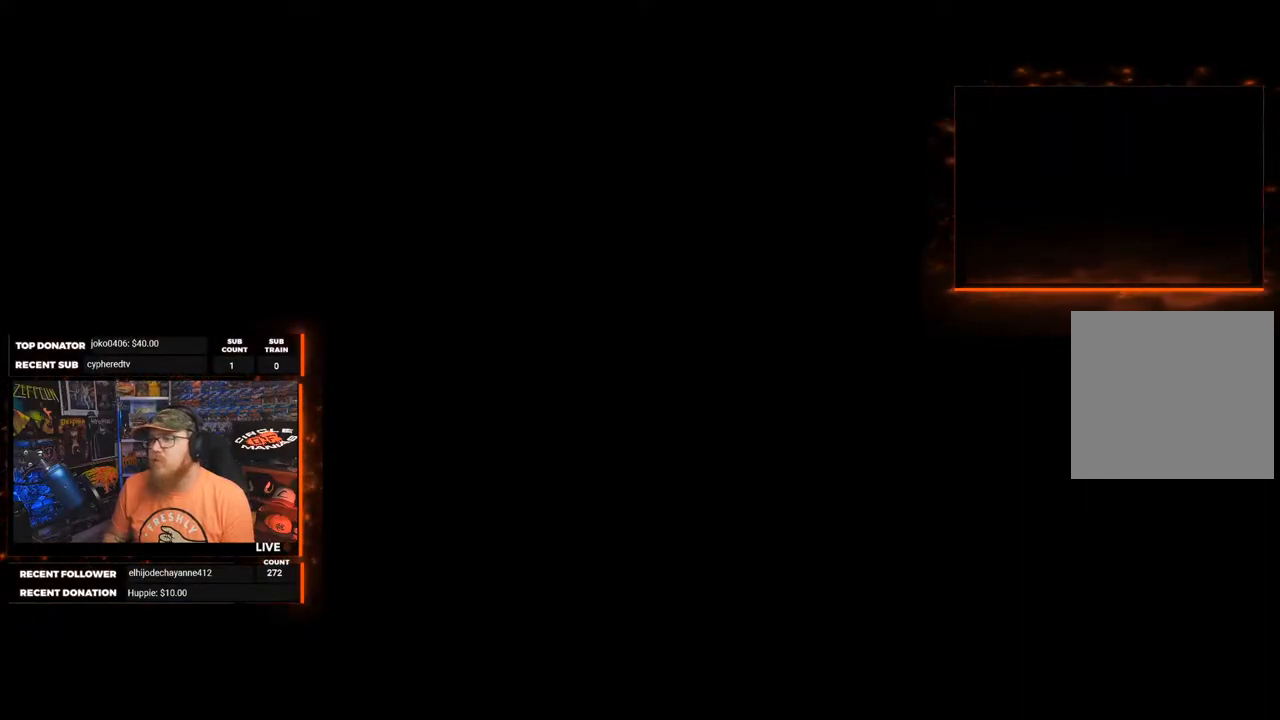
{"buttons": [], "left_stick": "center", "right_stick": "center", "events": []}
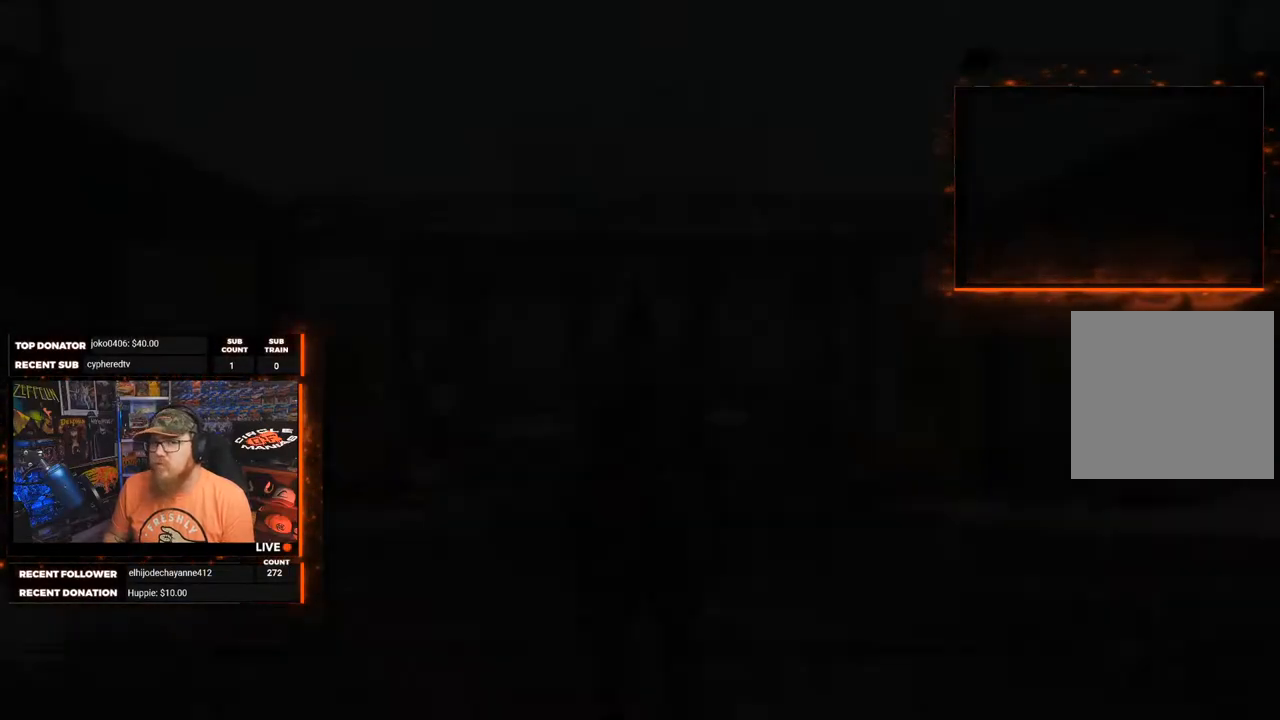
{"buttons": [], "left_stick": "center", "right_stick": "center", "events": []}
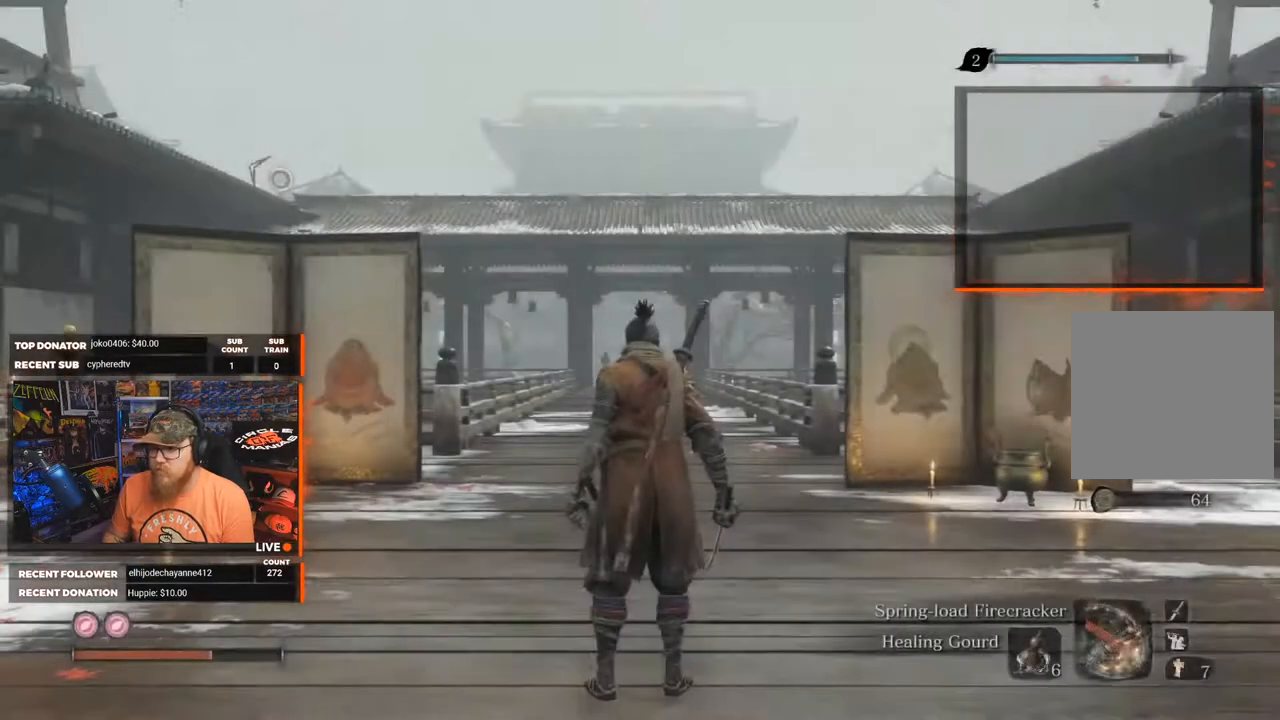
{"buttons": [], "left_stick": "center", "right_stick": "center", "events": [[167, "right_stick", "down-left"], [450, "right_stick", "center"]]}
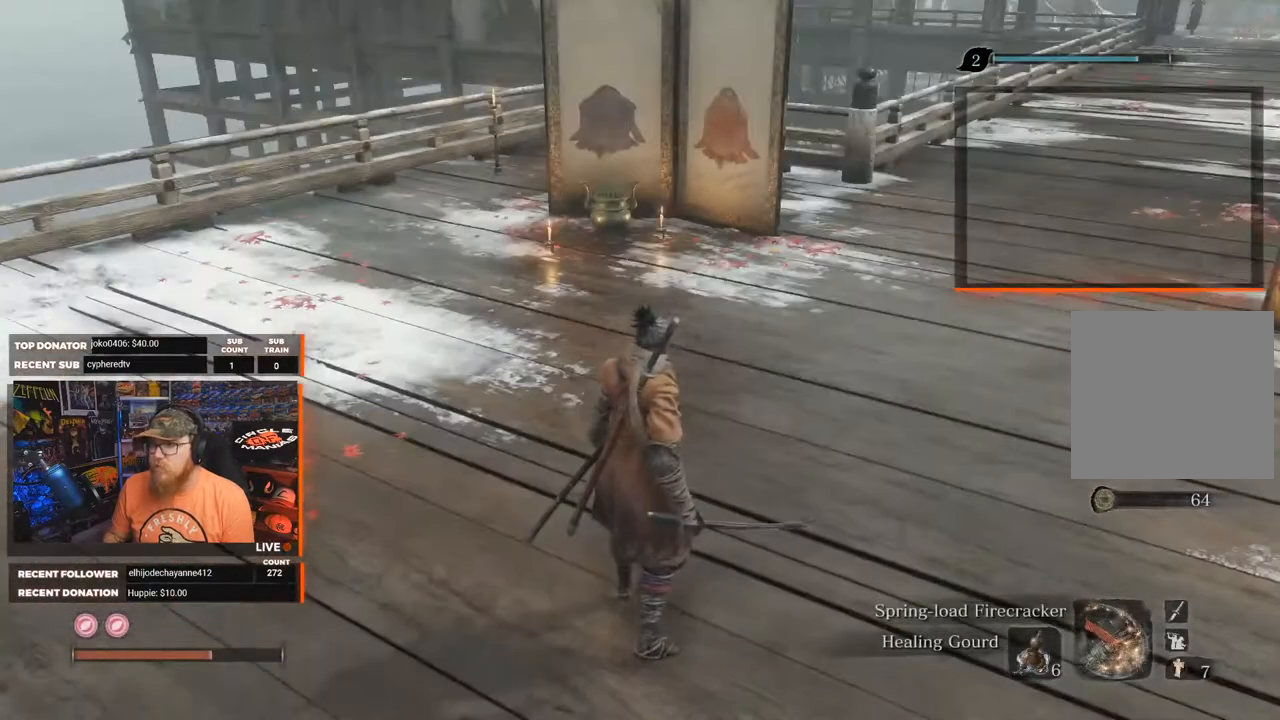
{"buttons": [], "left_stick": "center", "right_stick": "center", "events": [[233, "right_stick", "up-right"], [383, "right_stick", "center"]]}
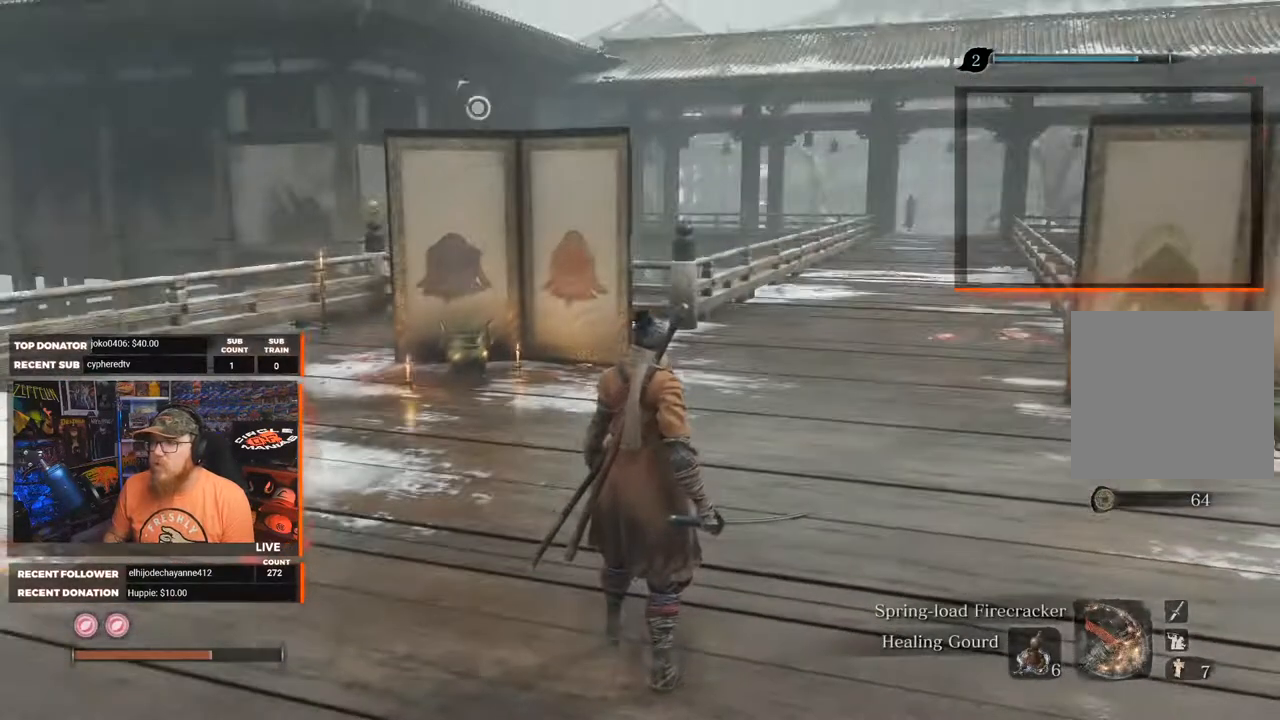
{"buttons": [], "left_stick": "left", "right_stick": "left", "events": [[33, "right_stick", "left"], [117, "left_stick", "left"]]}
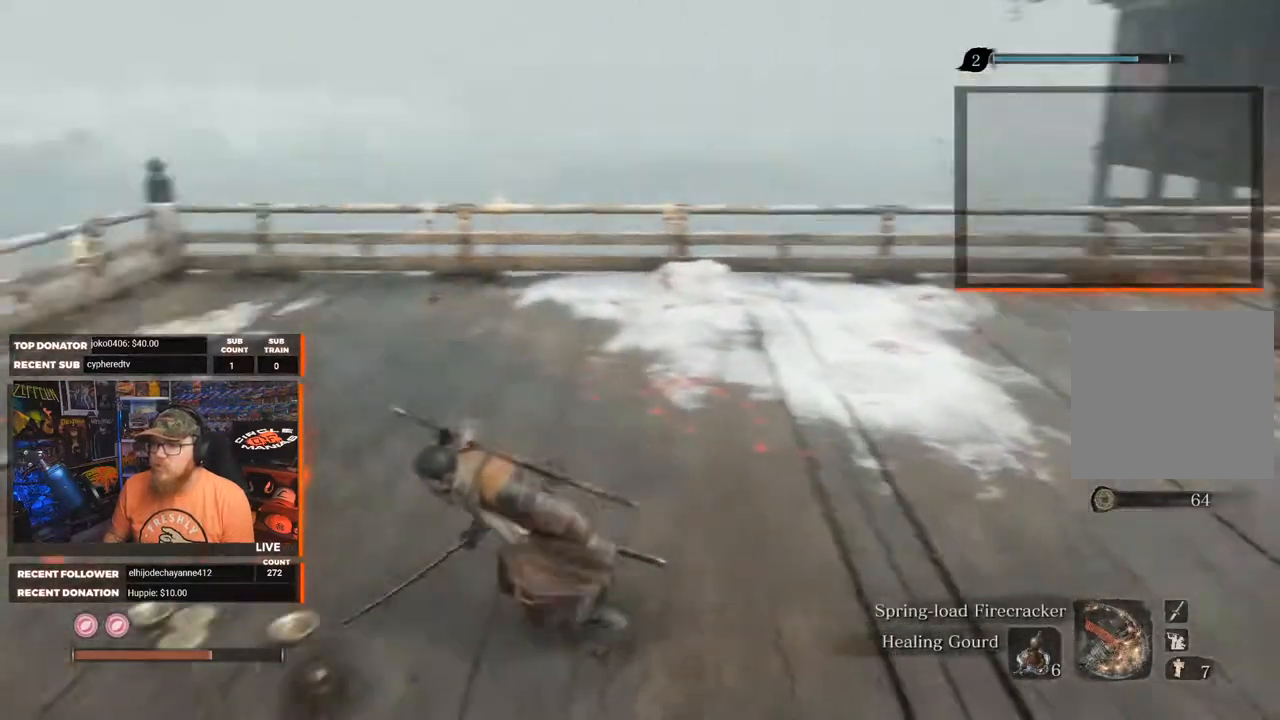
{"buttons": [], "left_stick": "center", "right_stick": "center", "events": [[117, "left_stick", "center"], [117, "right_stick", "center"]]}
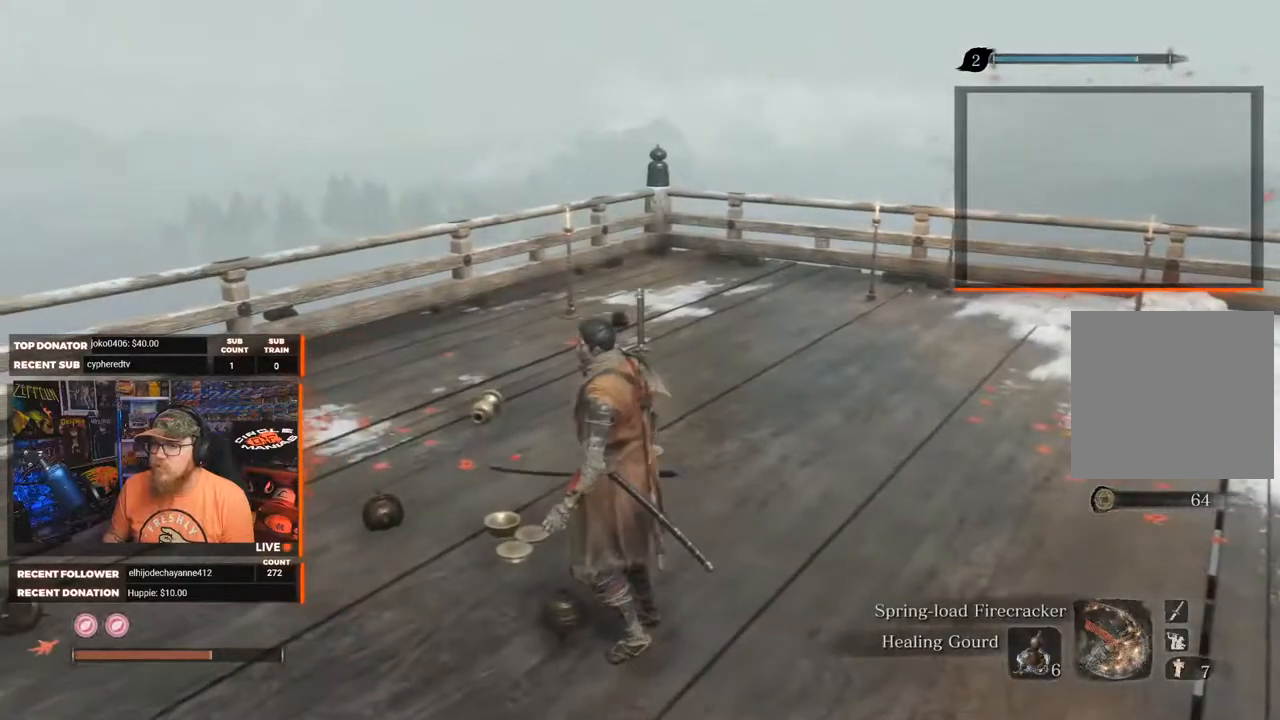
{"buttons": [], "left_stick": "up-left", "right_stick": "right", "events": [[183, "right_stick", "right"], [233, "left_stick", "up-left"]]}